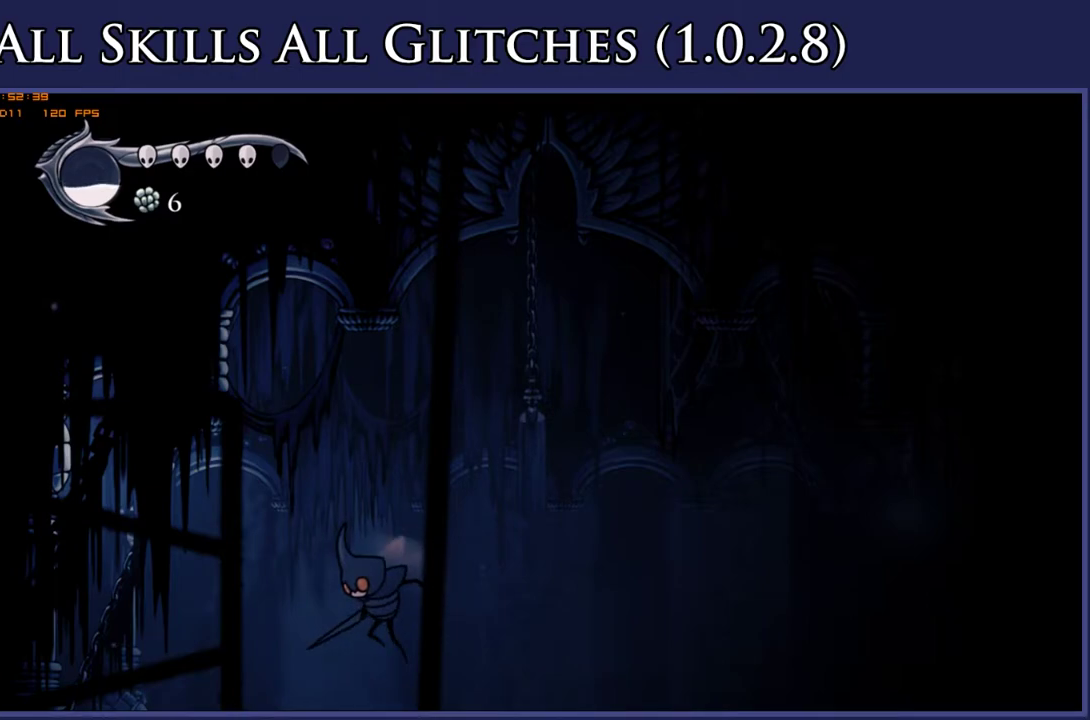
Gameplay with a controller (Xbox layout); each line is a JSON object with the inputs held at the frame after it. "events" lists button and stick changes between this image and that frame as [ms after this image, input, new state], when the widget could be followed in between. Not read: SELECT left_stick.
{"buttons": ["DPAD_DOWN", "DPAD_RIGHT"], "right_stick": "center", "events": [[183, "DPAD_DOWN", "down"]]}
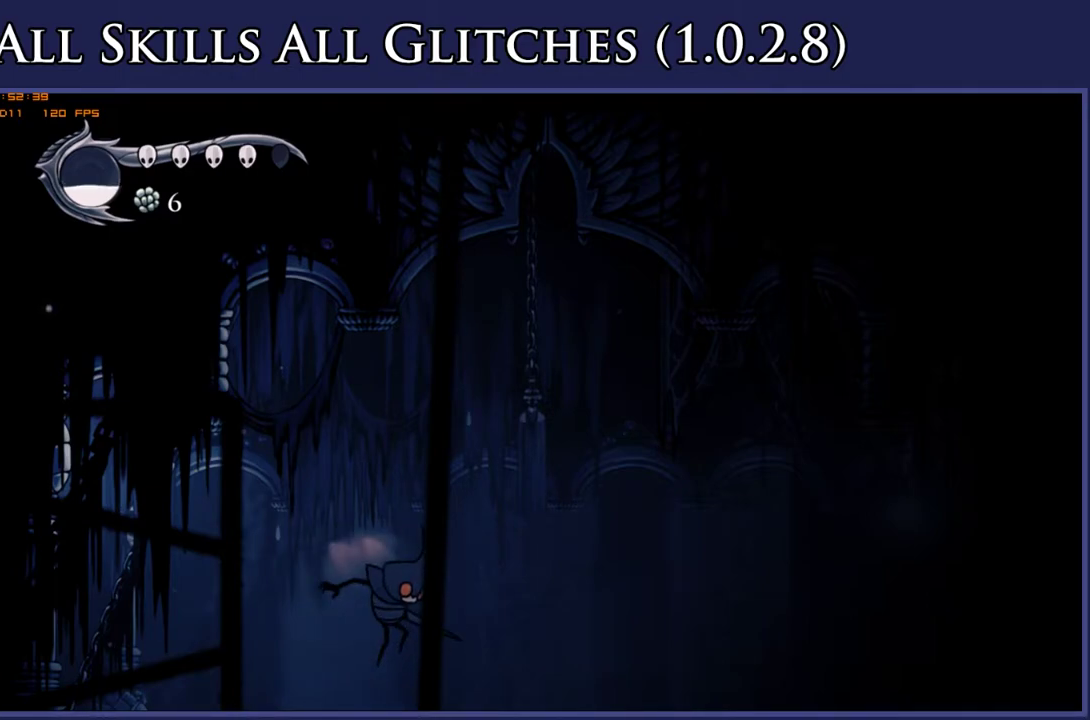
{"buttons": ["A", "DPAD_LEFT"], "right_stick": "center", "events": [[117, "DPAD_DOWN", "up"], [150, "DPAD_RIGHT", "up"], [167, "A", "down"], [217, "DPAD_LEFT", "down"]]}
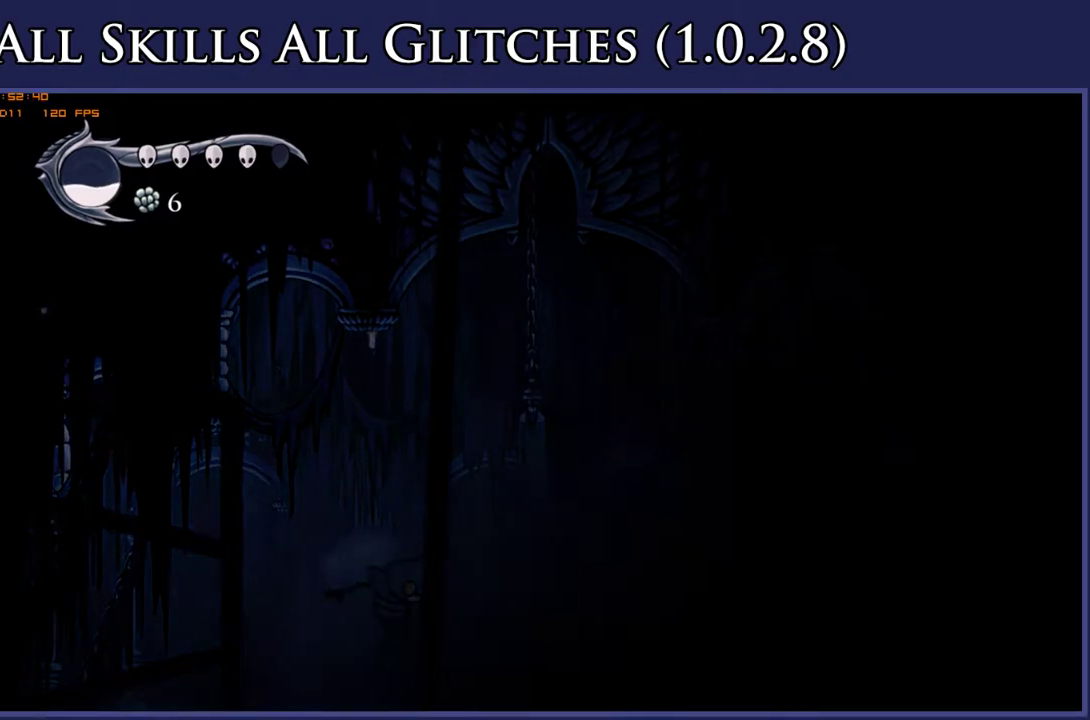
{"buttons": ["A", "DPAD_RIGHT"], "right_stick": "center", "events": [[217, "DPAD_LEFT", "up"], [467, "DPAD_RIGHT", "down"]]}
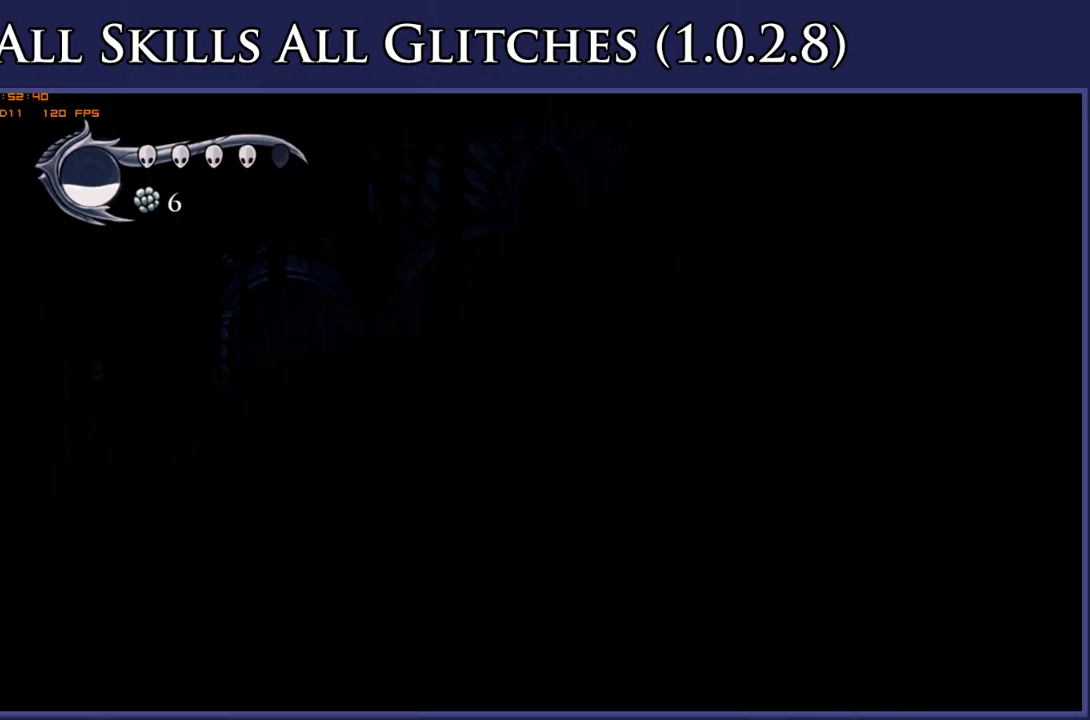
{"buttons": ["DPAD_RIGHT"], "right_stick": "center", "events": [[283, "R2", "down"], [367, "A", "up"], [467, "R2", "up"]]}
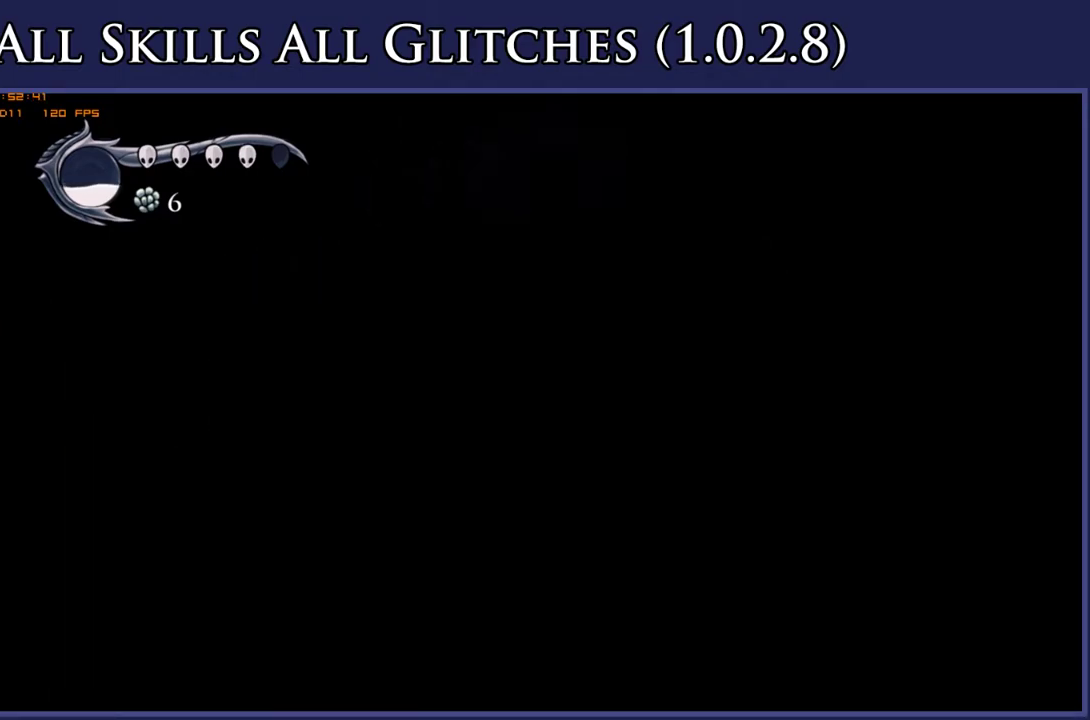
{"buttons": ["DPAD_RIGHT"], "right_stick": "center", "events": []}
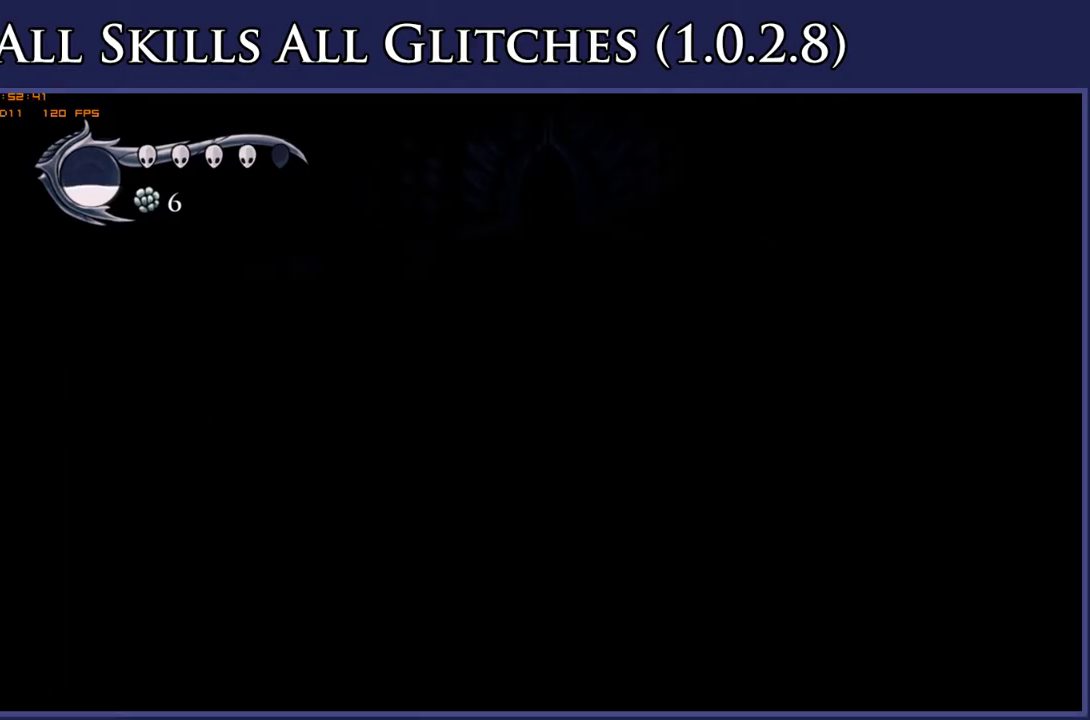
{"buttons": ["DPAD_RIGHT"], "right_stick": "center", "events": []}
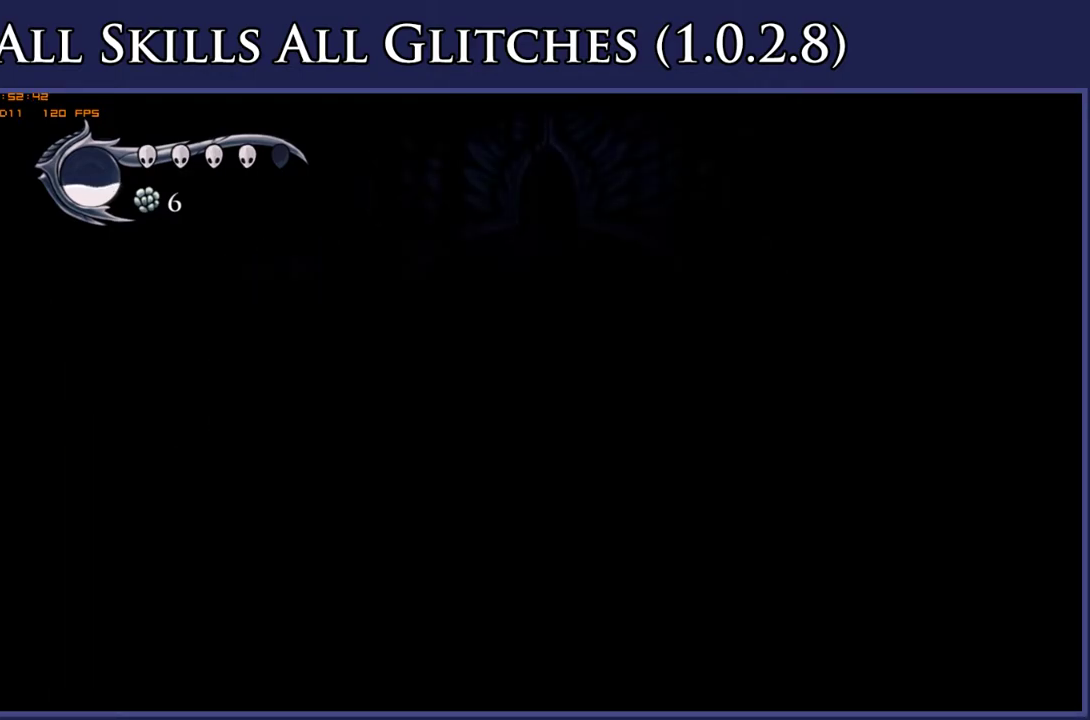
{"buttons": ["DPAD_RIGHT"], "right_stick": "center", "events": [[83, "Y", "down"], [233, "Y", "up"]]}
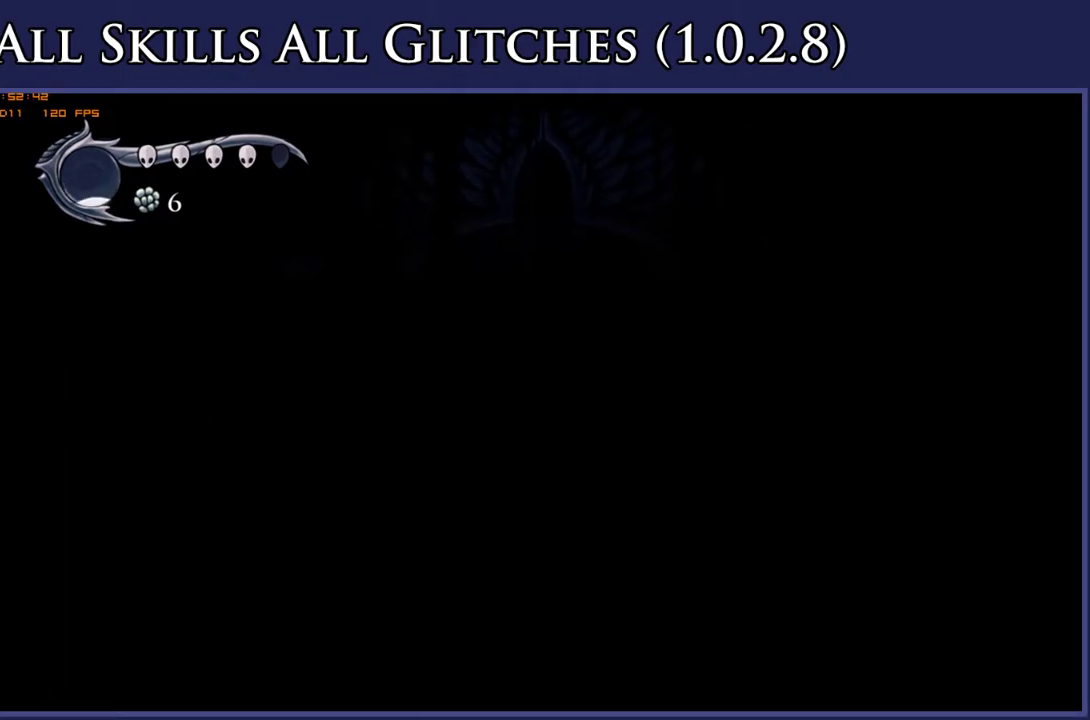
{"buttons": ["R2", "DPAD_RIGHT"], "right_stick": "center", "events": [[500, "R2", "down"]]}
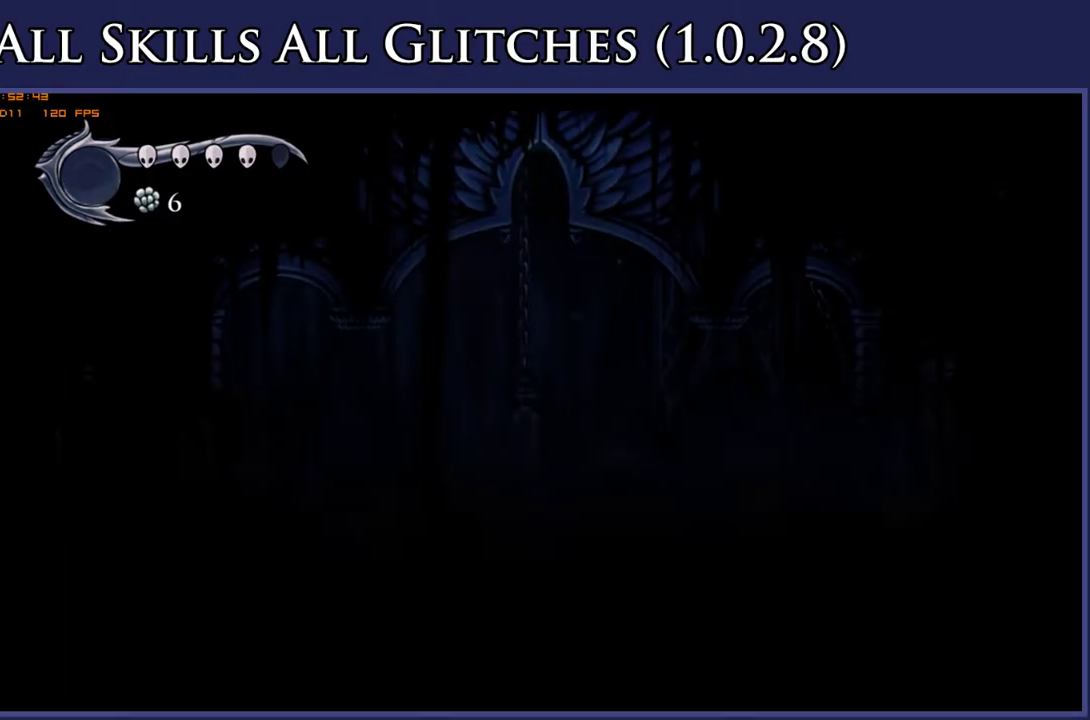
{"buttons": ["R2", "DPAD_RIGHT"], "right_stick": "center", "events": [[167, "R2", "up"], [433, "R2", "down"]]}
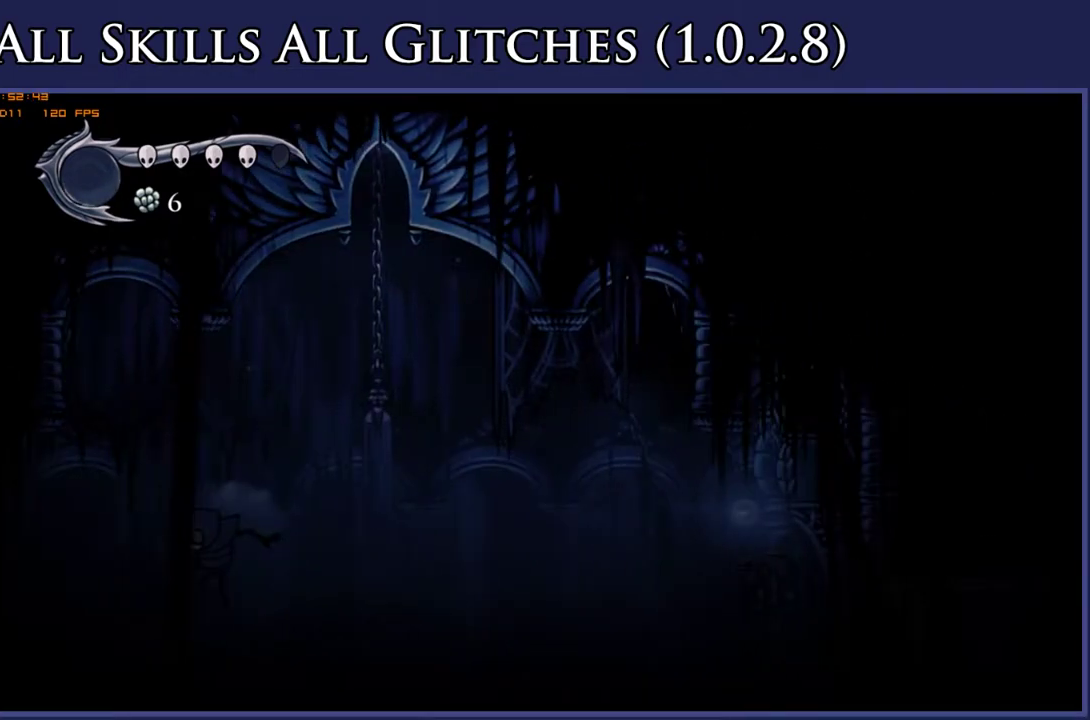
{"buttons": ["DPAD_RIGHT"], "right_stick": "center", "events": [[83, "R2", "up"], [317, "R2", "down"], [467, "R2", "up"]]}
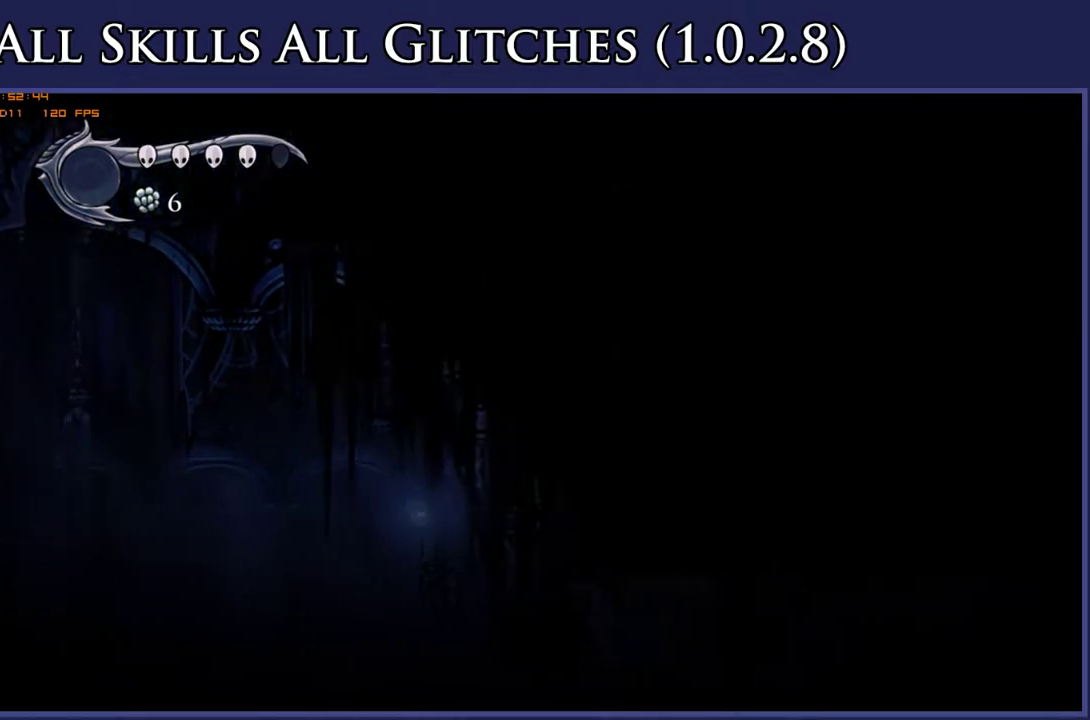
{"buttons": ["DPAD_RIGHT"], "right_stick": "center", "events": [[200, "R2", "down"], [350, "R2", "up"]]}
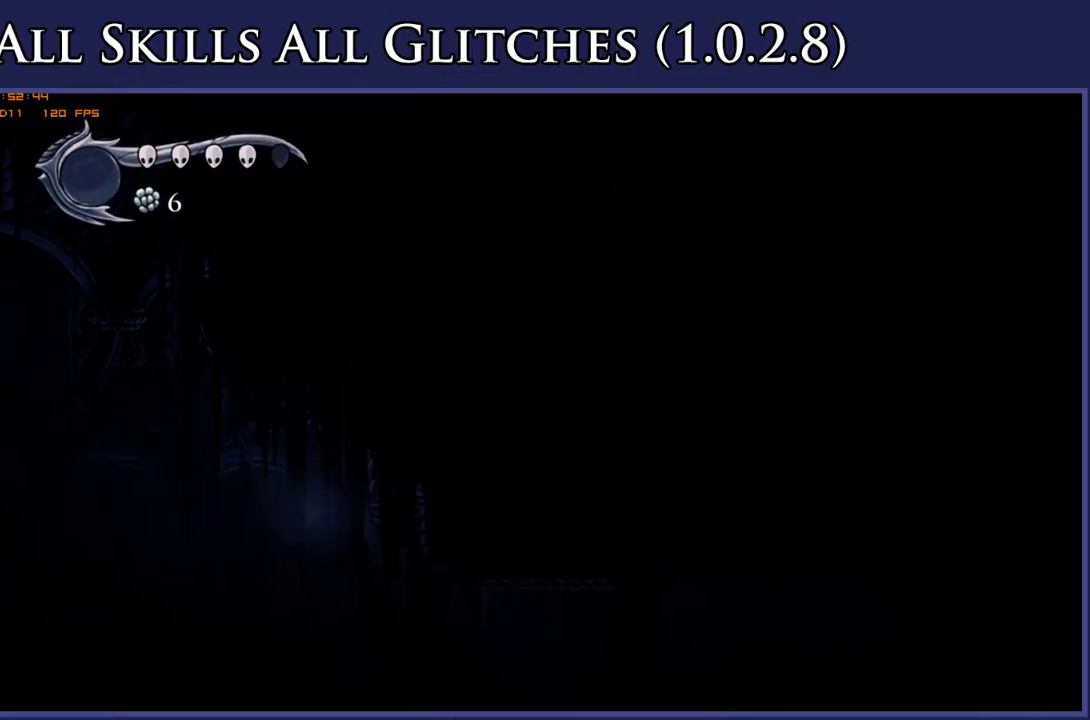
{"buttons": ["DPAD_RIGHT"], "right_stick": "center", "events": [[117, "R2", "down"], [283, "R2", "up"]]}
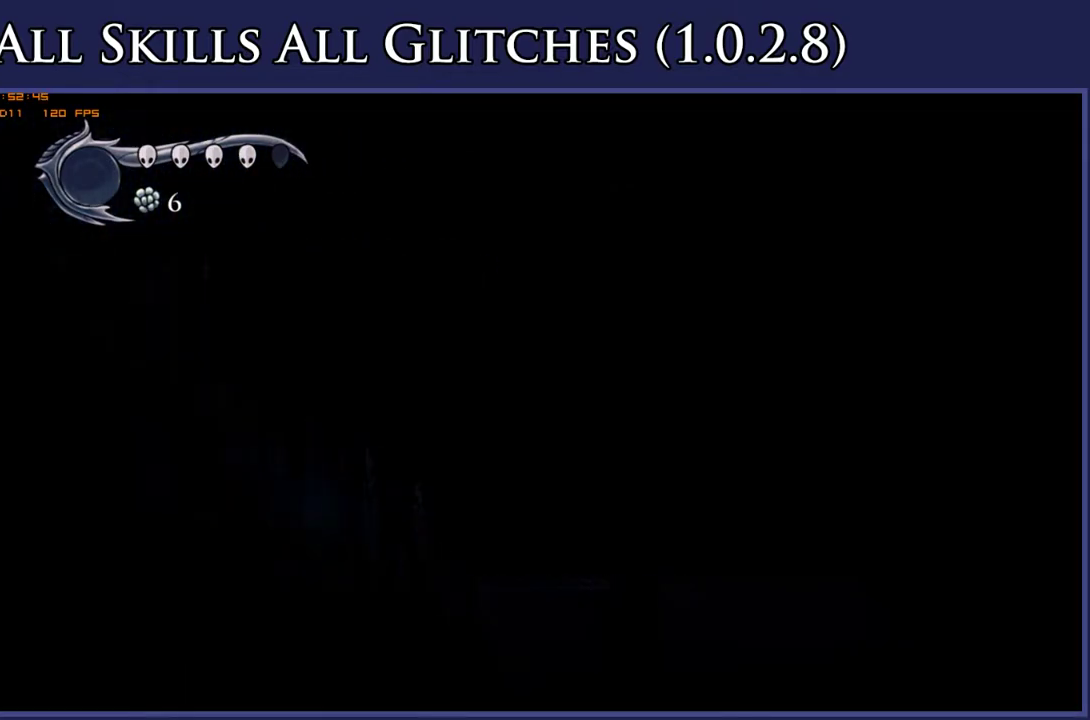
{"buttons": ["DPAD_LEFT"], "right_stick": "center", "events": [[33, "R2", "down"], [117, "R2", "up"], [267, "DPAD_RIGHT", "up"], [333, "DPAD_LEFT", "down"]]}
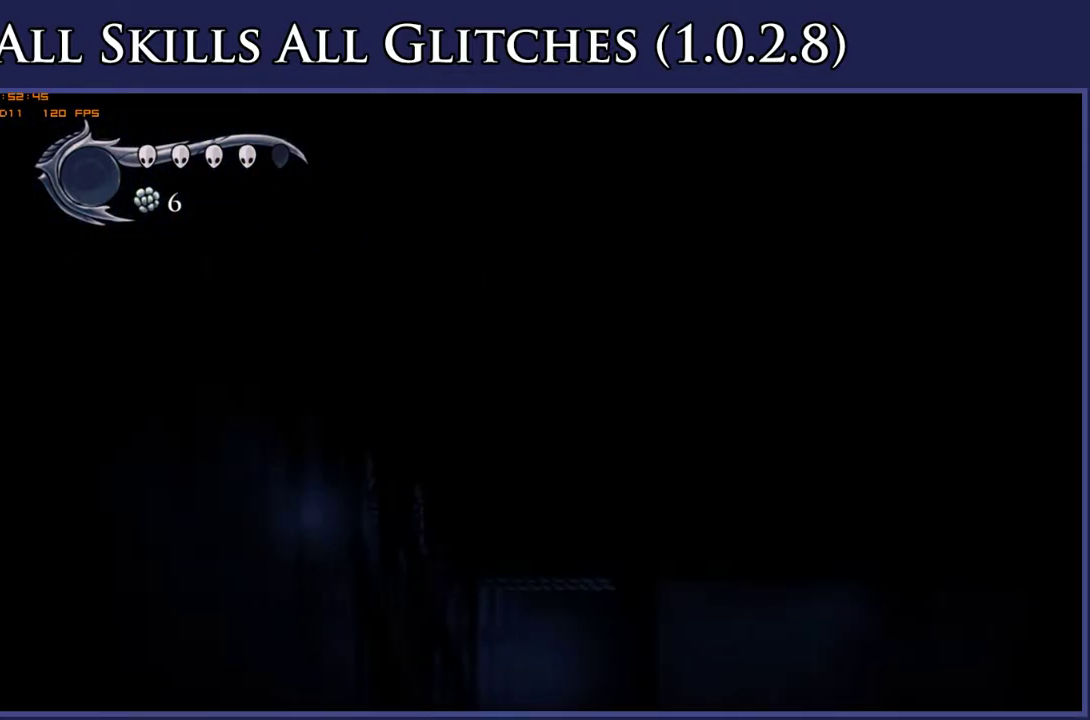
{"buttons": ["DPAD_LEFT"], "right_stick": "center", "events": []}
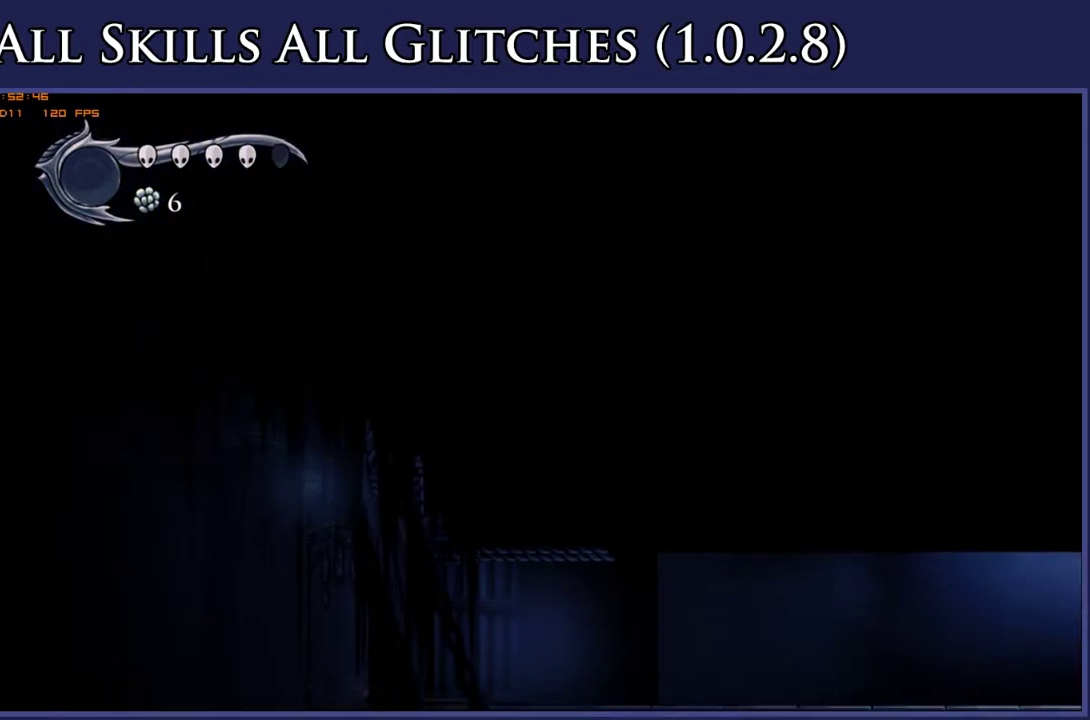
{"buttons": ["R2", "DPAD_LEFT"], "right_stick": "center", "events": [[417, "R2", "down"]]}
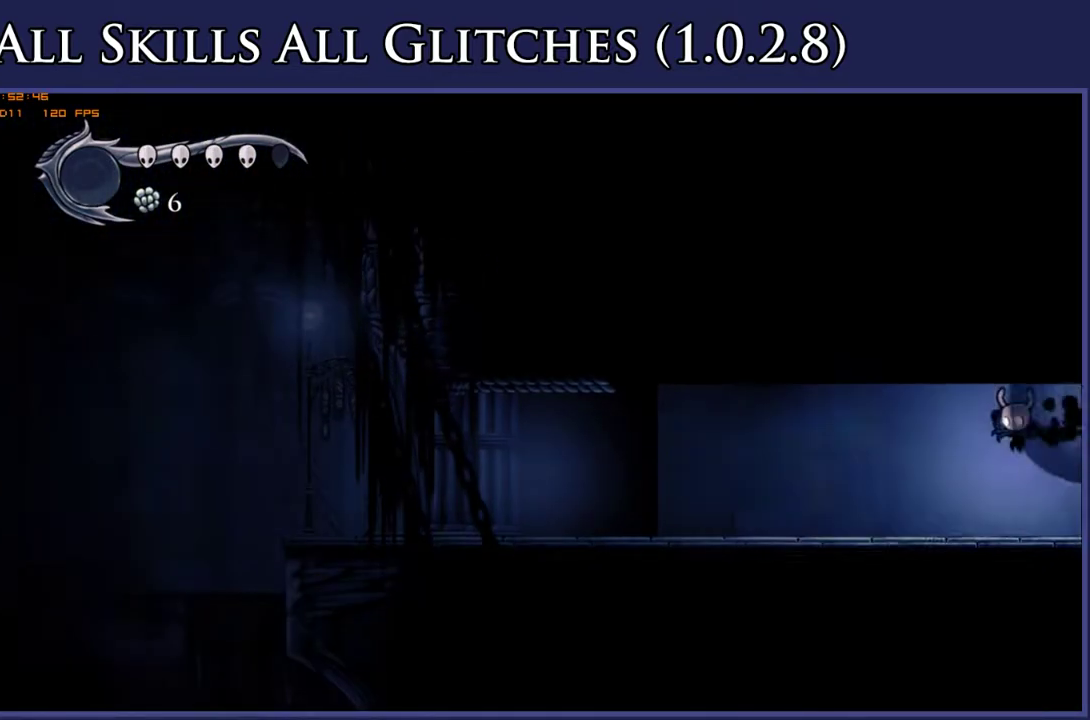
{"buttons": ["DPAD_LEFT"], "right_stick": "center", "events": [[67, "R2", "up"], [333, "R2", "down"], [500, "R2", "up"]]}
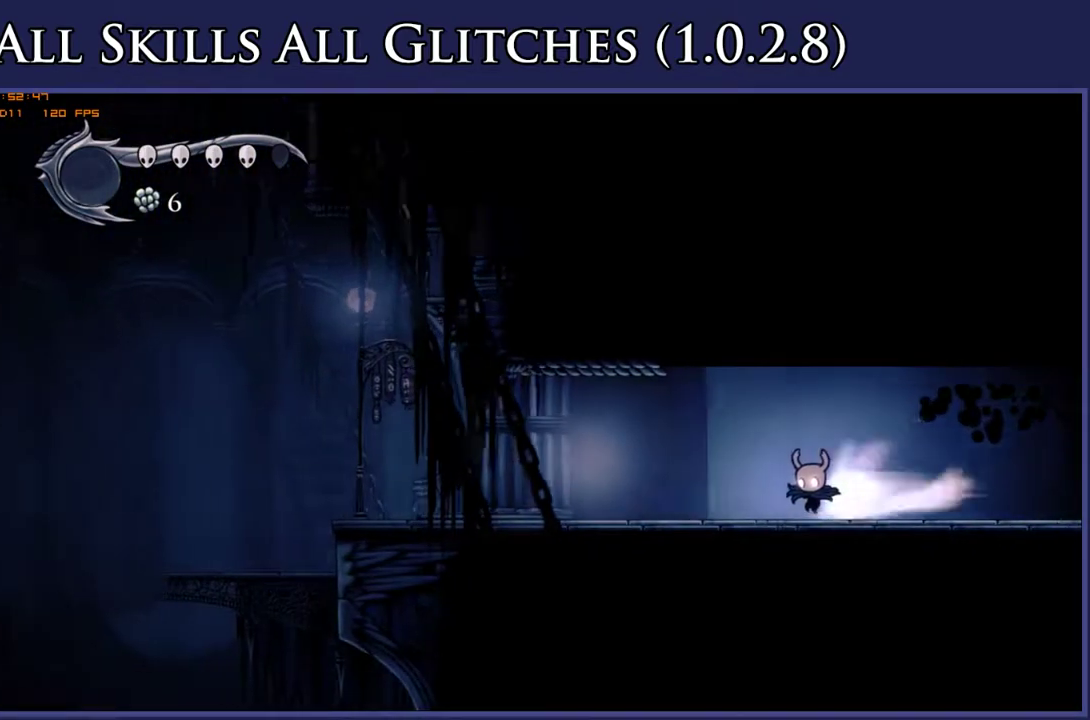
{"buttons": [], "right_stick": "center", "events": [[483, "DPAD_LEFT", "up"]]}
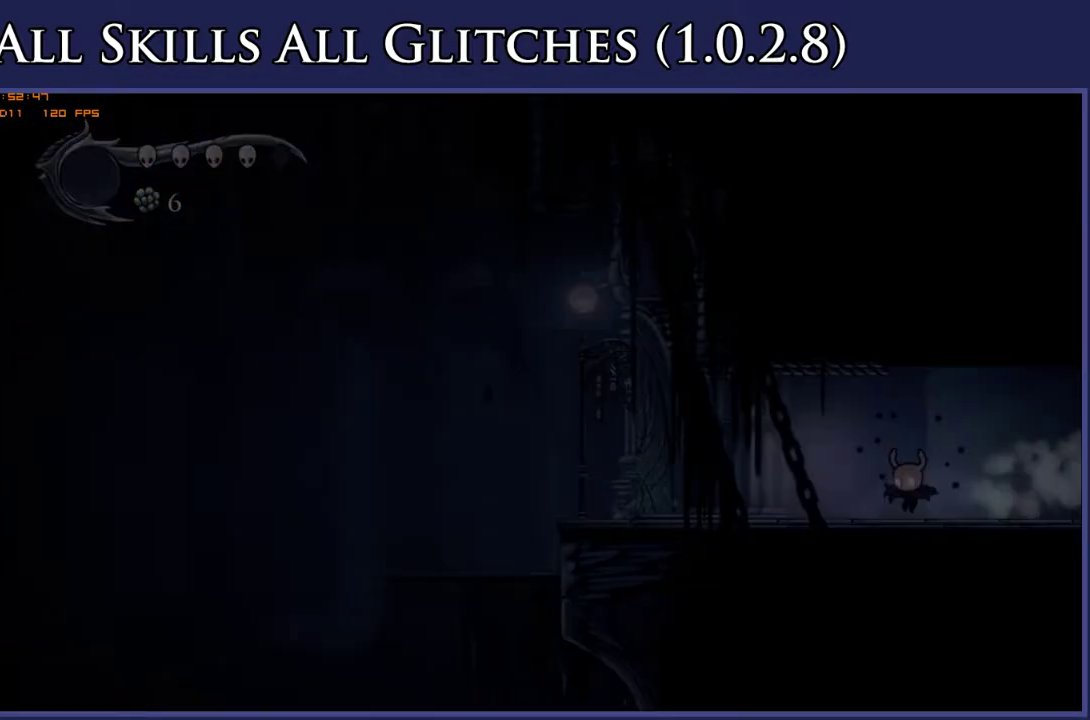
{"buttons": ["DPAD_RIGHT"], "right_stick": "center", "events": [[283, "DPAD_RIGHT", "down"]]}
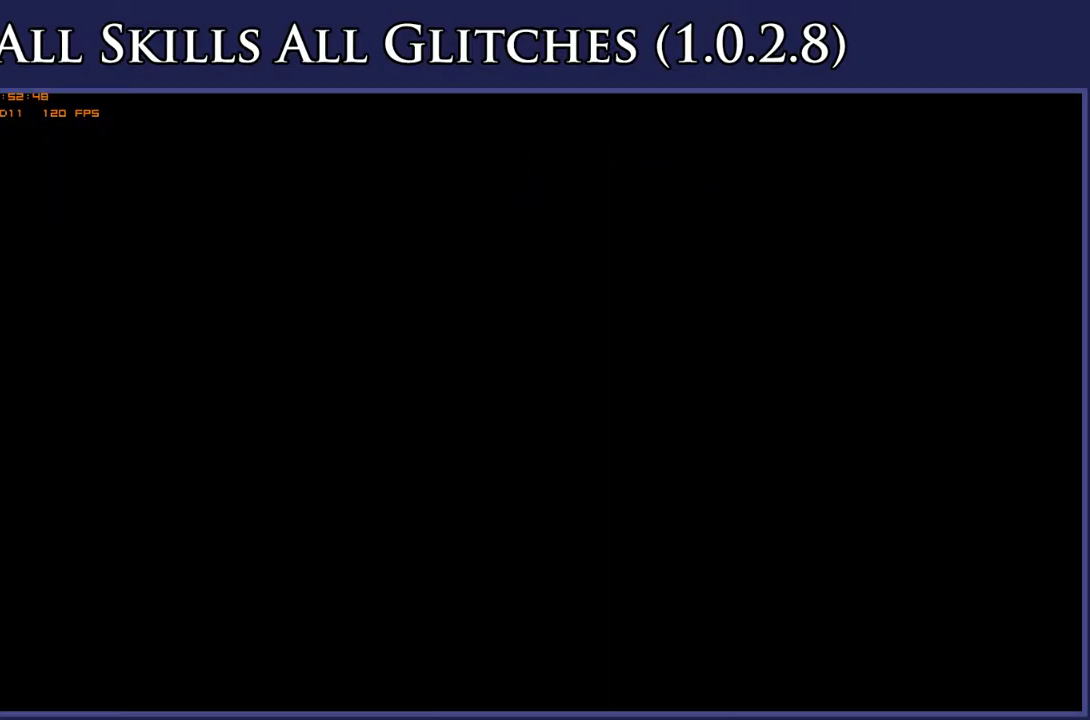
{"buttons": ["DPAD_RIGHT"], "right_stick": "center", "events": []}
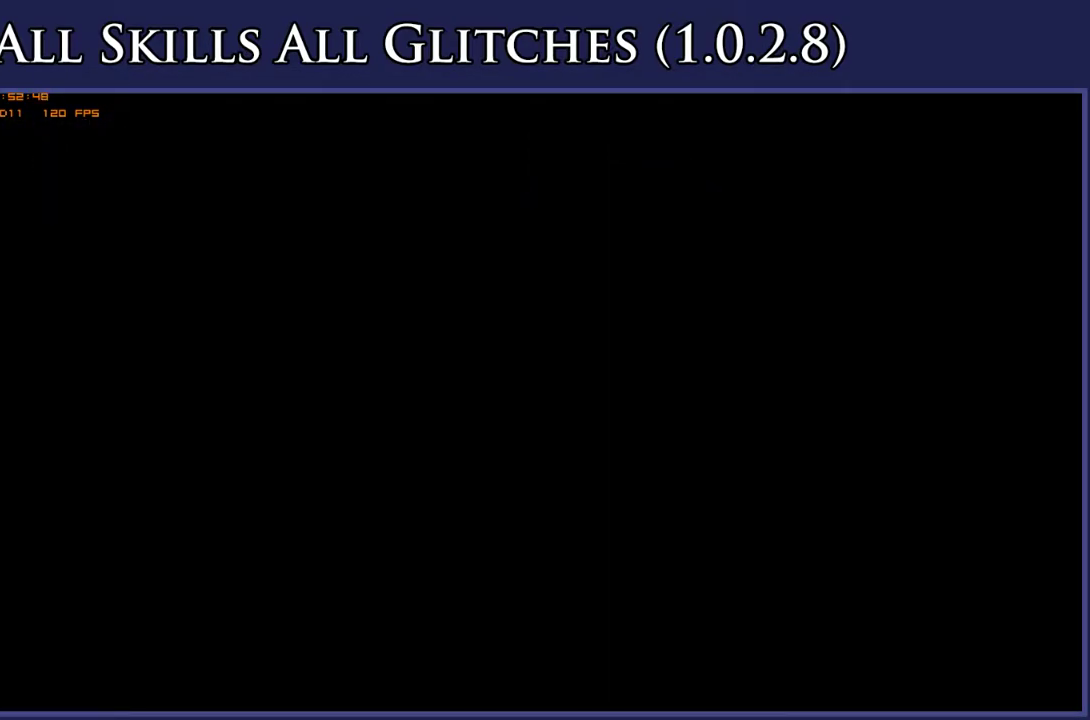
{"buttons": ["DPAD_RIGHT"], "right_stick": "center", "events": []}
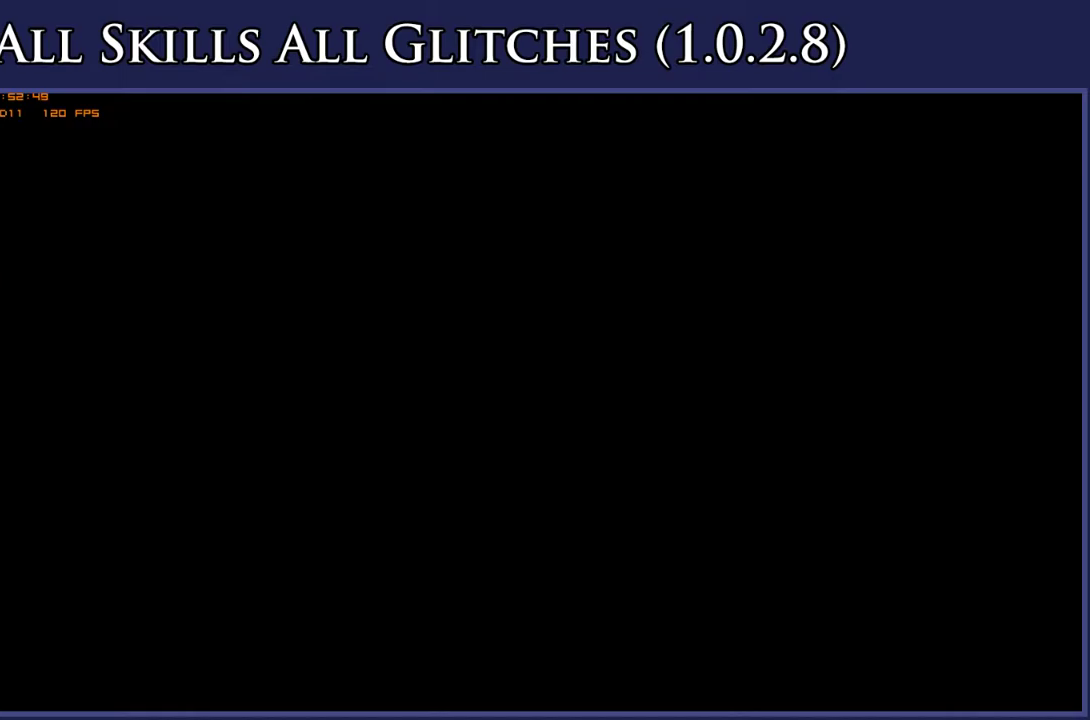
{"buttons": ["DPAD_RIGHT"], "right_stick": "center", "events": []}
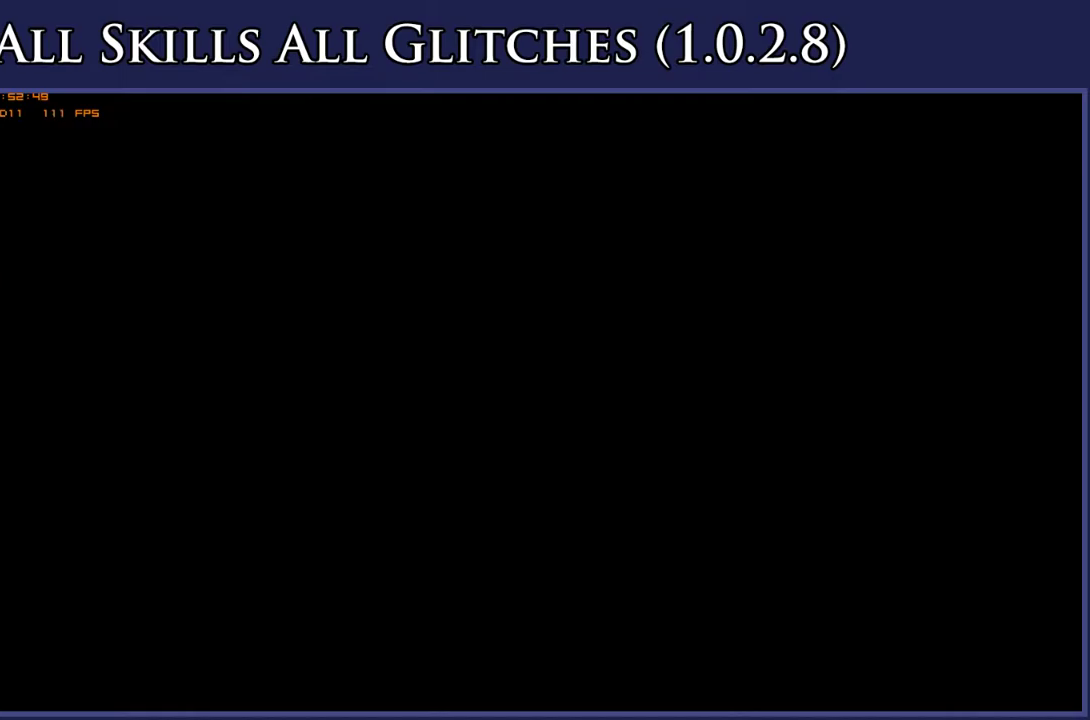
{"buttons": ["DPAD_RIGHT"], "right_stick": "center", "events": []}
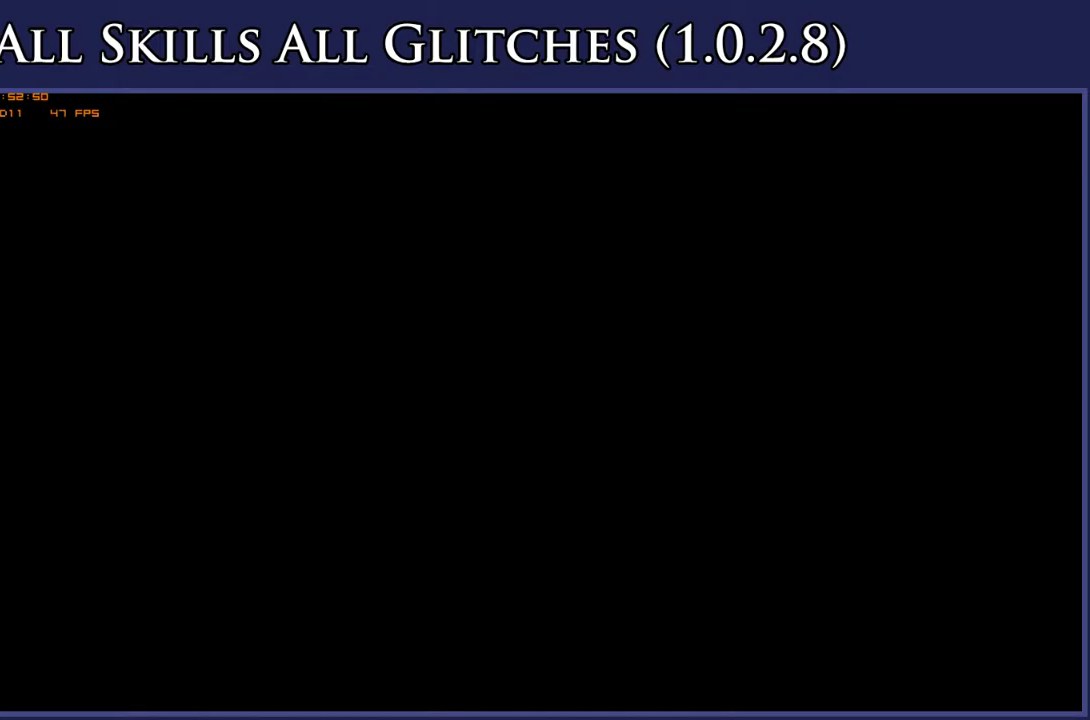
{"buttons": ["DPAD_RIGHT"], "right_stick": "center", "events": []}
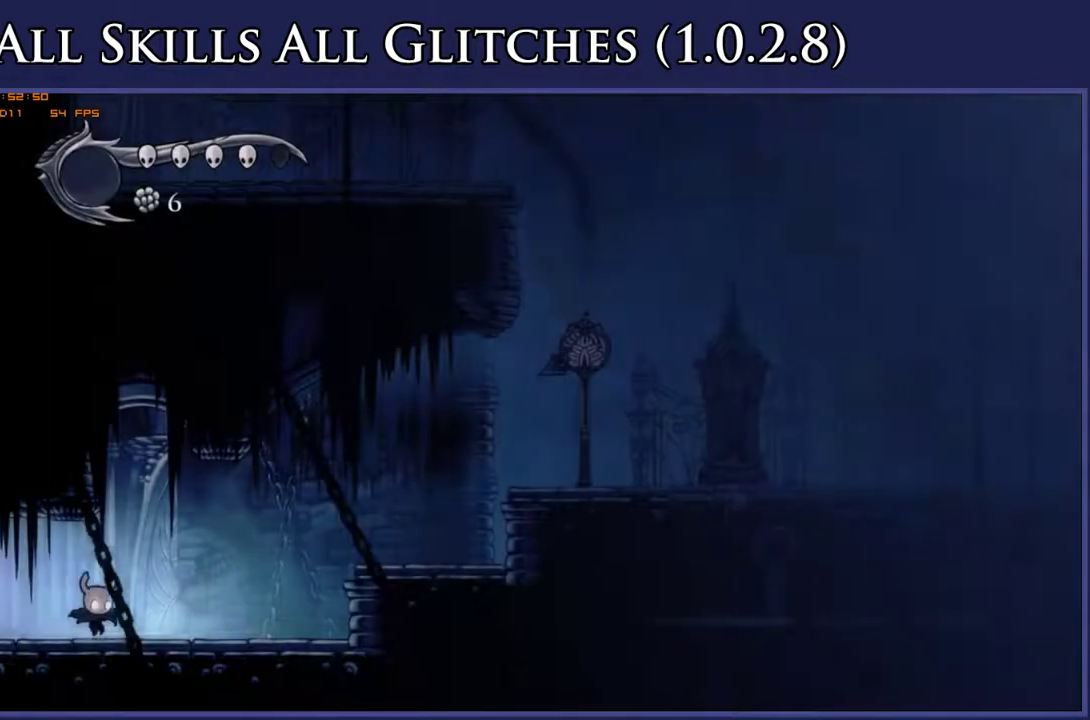
{"buttons": ["A", "DPAD_RIGHT"], "right_stick": "center", "events": [[17, "R2", "down"], [133, "R2", "up"], [317, "A", "down"]]}
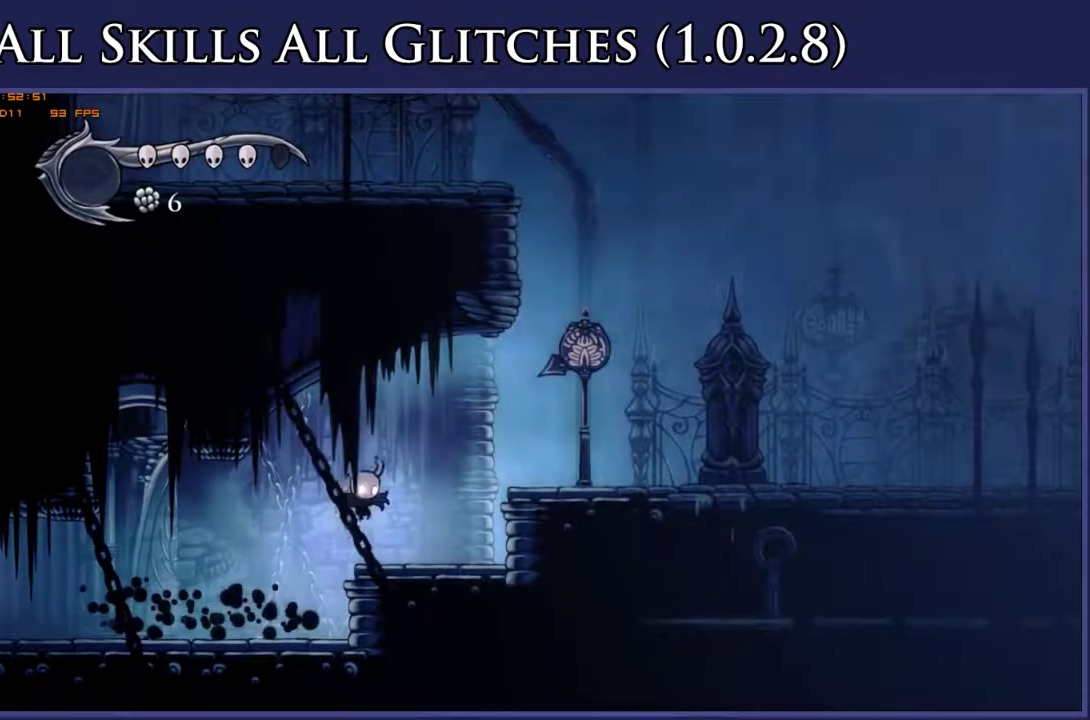
{"buttons": ["A"], "right_stick": "center", "events": [[83, "R2", "down"], [117, "A", "up"], [233, "R2", "up"], [467, "DPAD_RIGHT", "up"], [500, "A", "down"]]}
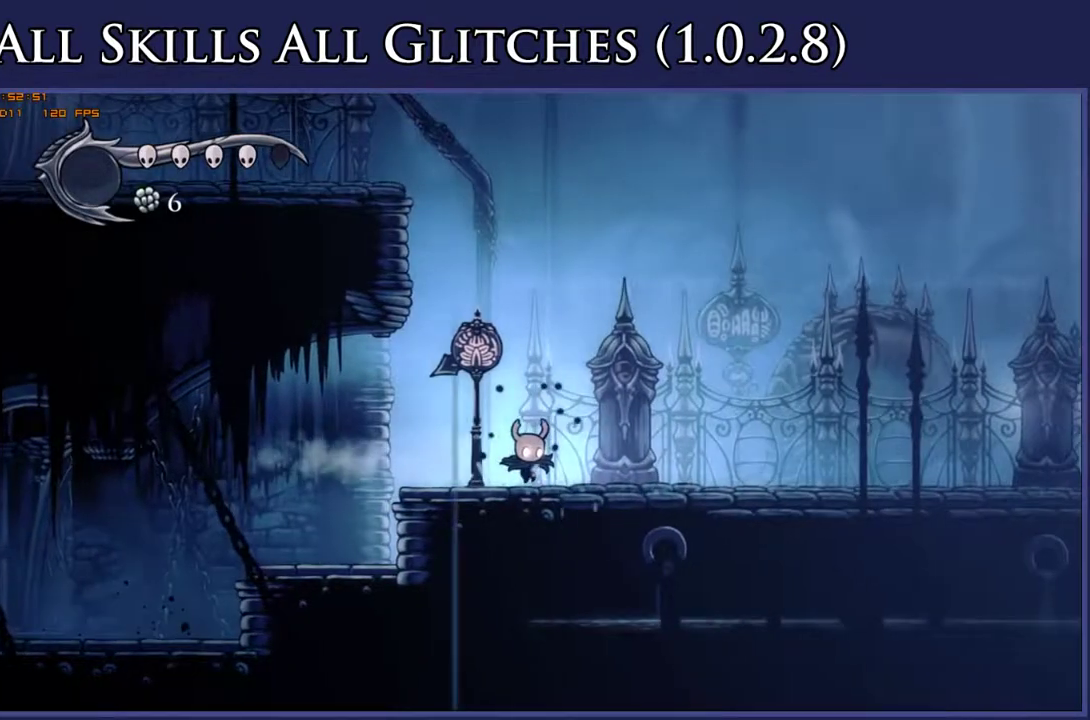
{"buttons": ["A", "DPAD_LEFT"], "right_stick": "center", "events": [[50, "DPAD_LEFT", "down"], [417, "A", "up"], [483, "A", "down"]]}
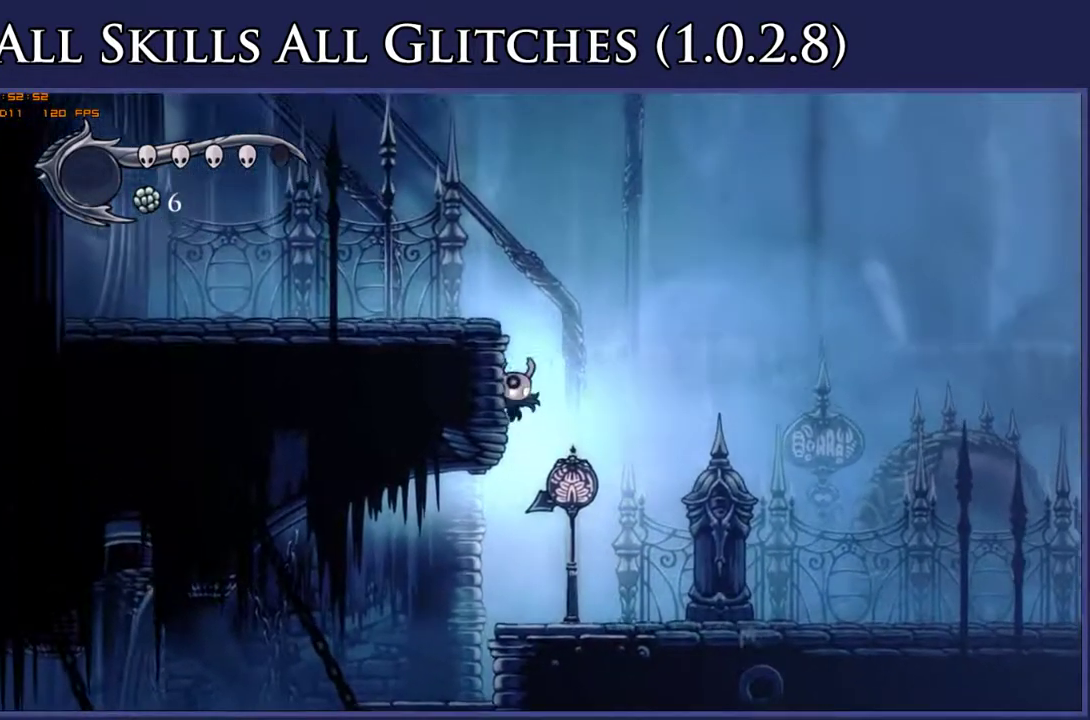
{"buttons": ["L2", "DPAD_LEFT"], "right_stick": "center", "events": [[167, "A", "up"], [383, "L2", "down"]]}
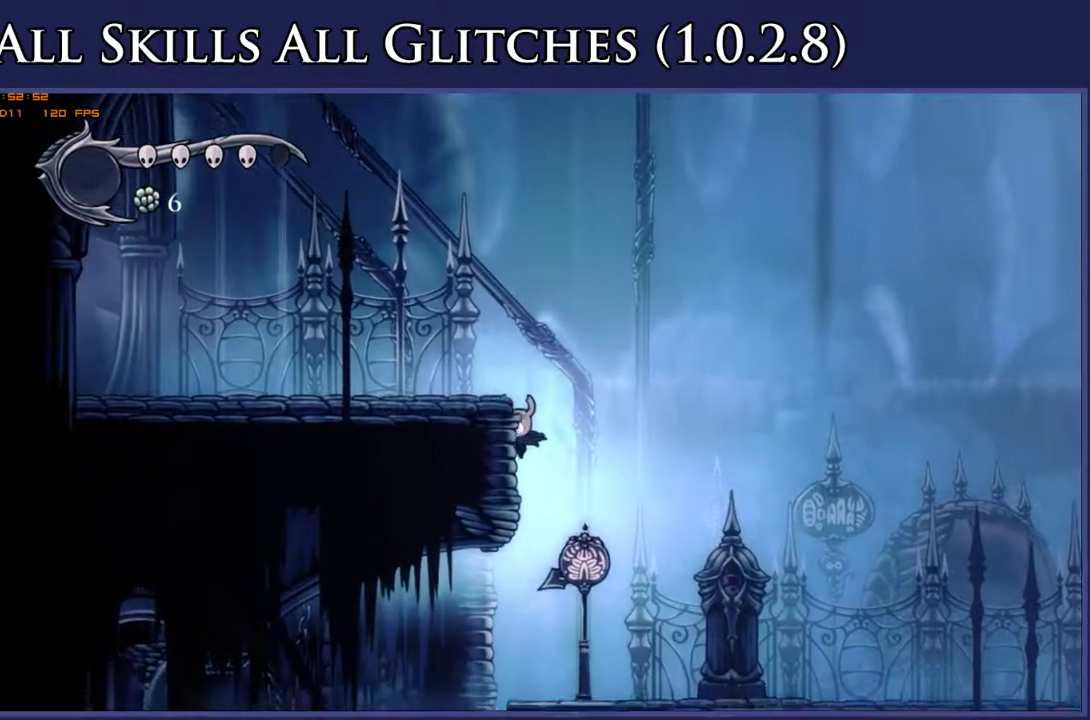
{"buttons": ["DPAD_RIGHT"], "right_stick": "center", "events": [[317, "L2", "up"], [333, "DPAD_LEFT", "up"], [383, "DPAD_RIGHT", "down"]]}
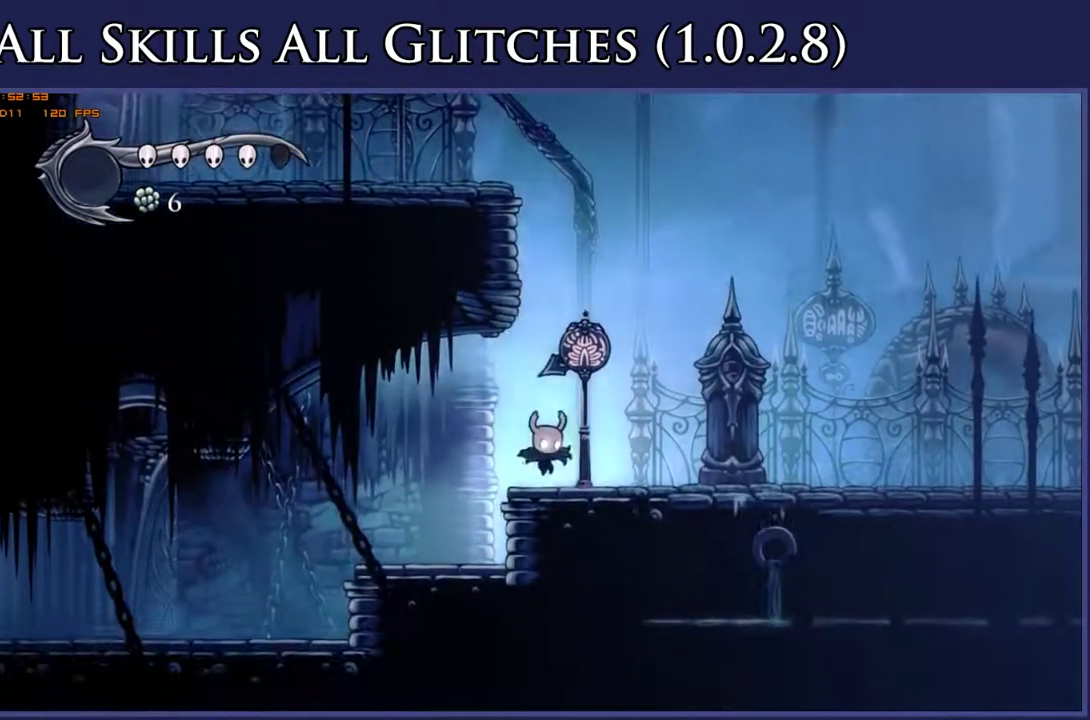
{"buttons": ["A", "DPAD_LEFT"], "right_stick": "center", "events": [[117, "A", "down"], [150, "DPAD_RIGHT", "up"], [217, "DPAD_LEFT", "down"]]}
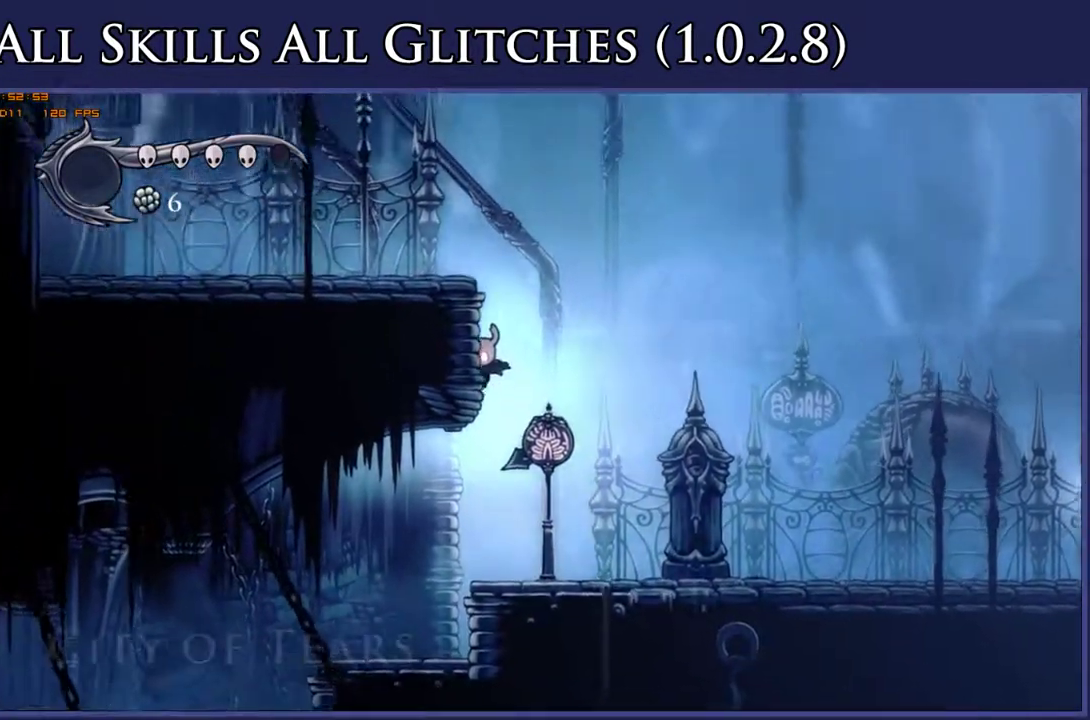
{"buttons": ["L2", "DPAD_LEFT"], "right_stick": "center", "events": [[33, "A", "up"], [117, "A", "down"], [267, "A", "up"], [467, "L2", "down"]]}
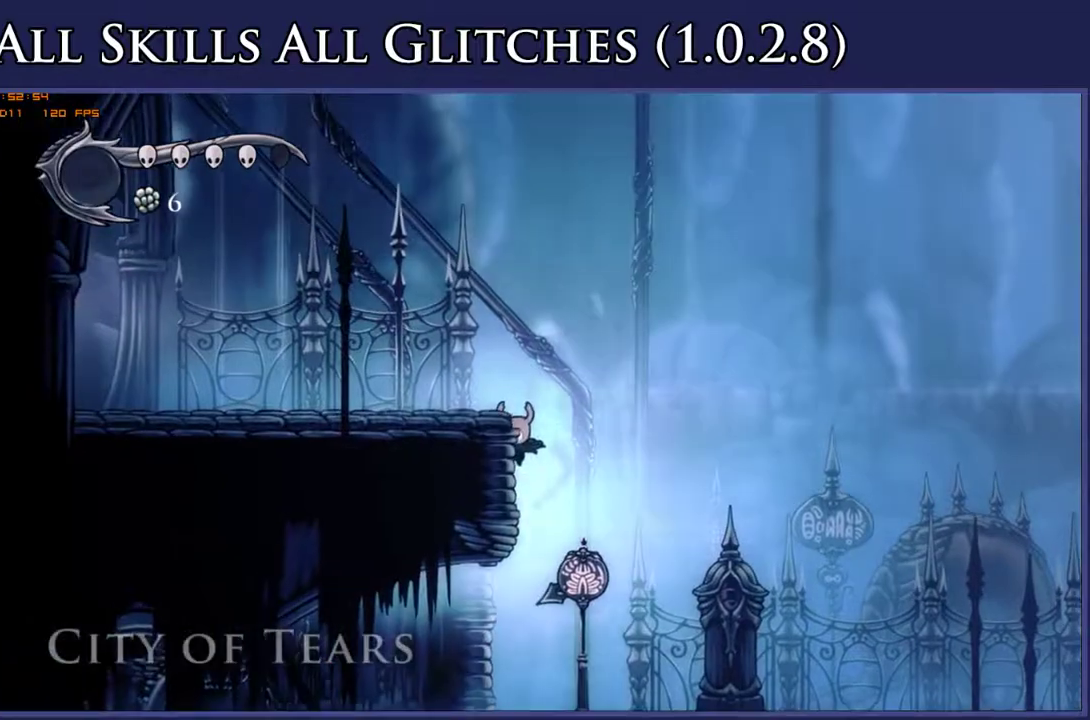
{"buttons": ["L2", "DPAD_LEFT"], "right_stick": "center", "events": [[17, "DPAD_UP", "down"], [100, "DPAD_UP", "up"]]}